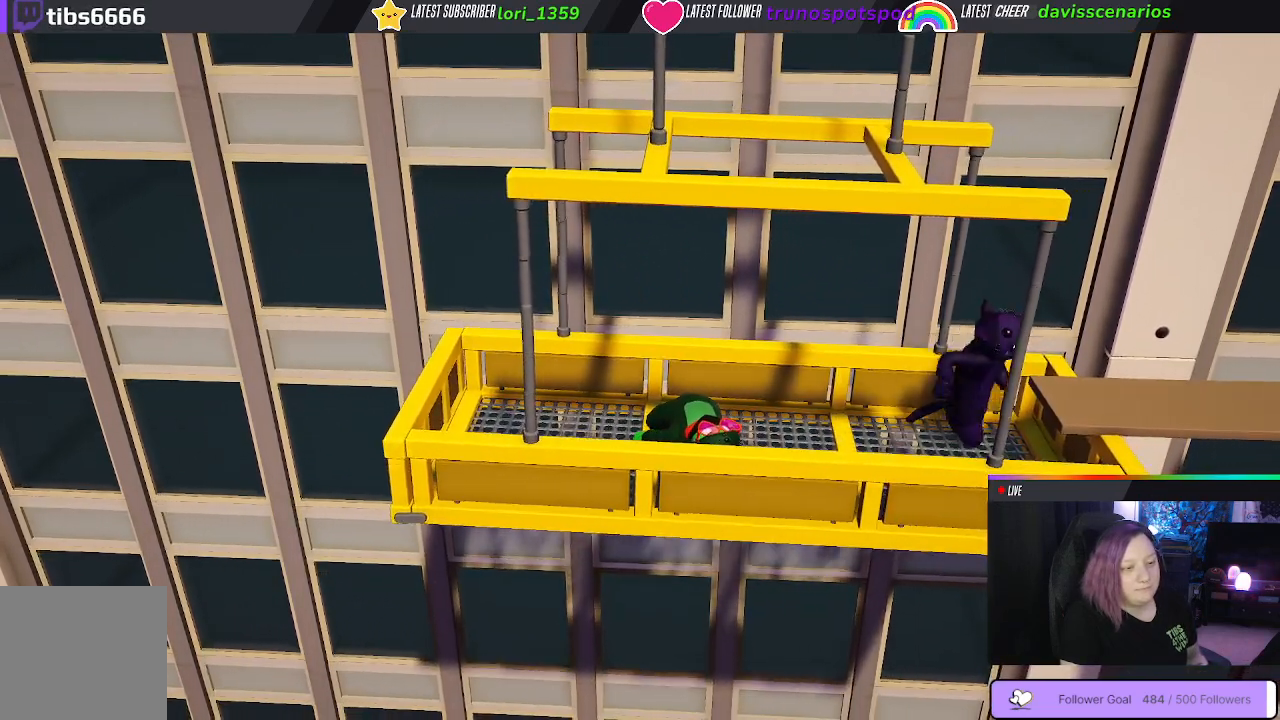
Gameplay with a controller (Xbox layout); each line is a JSON object with the inputs held at the frame after it. "events" lists button and stick changes between this image and that frame as [ms after this image, input, new state], when the widget could be followed in between. Not read: R3.
{"buttons": ["X"], "left_stick": "center", "right_stick": "center", "events": []}
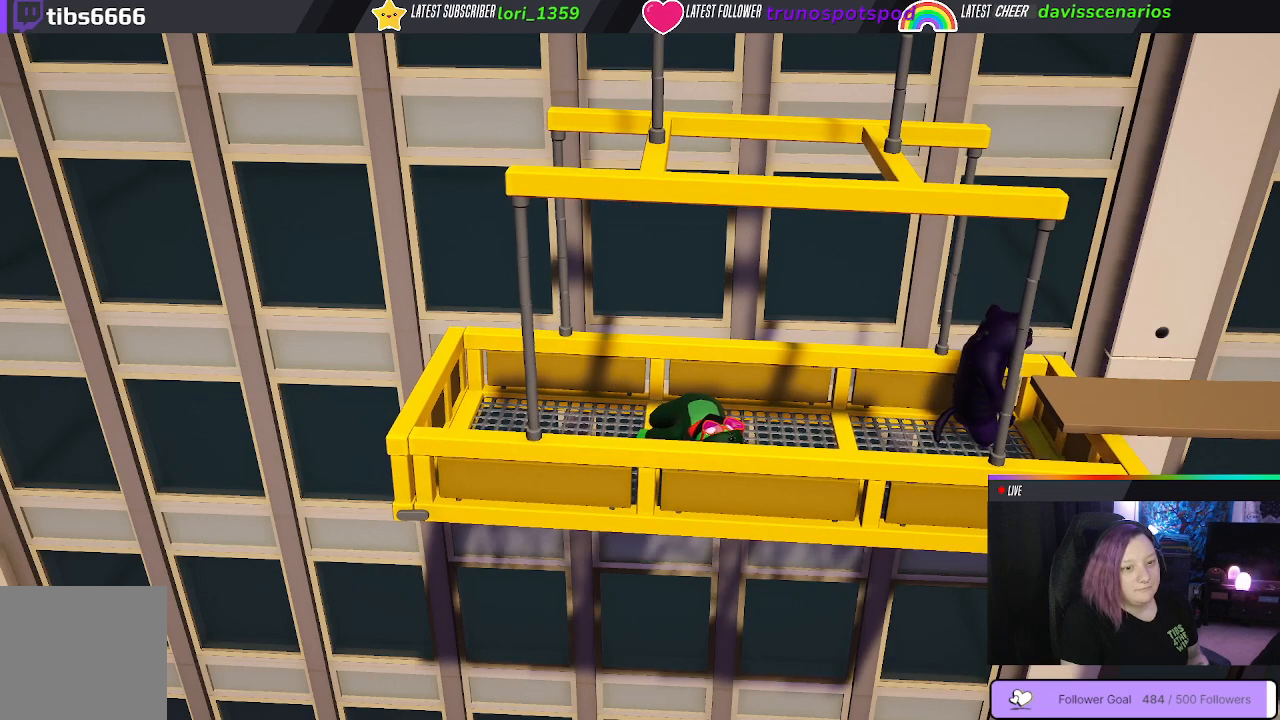
{"buttons": ["X"], "left_stick": "center", "right_stick": "center", "events": []}
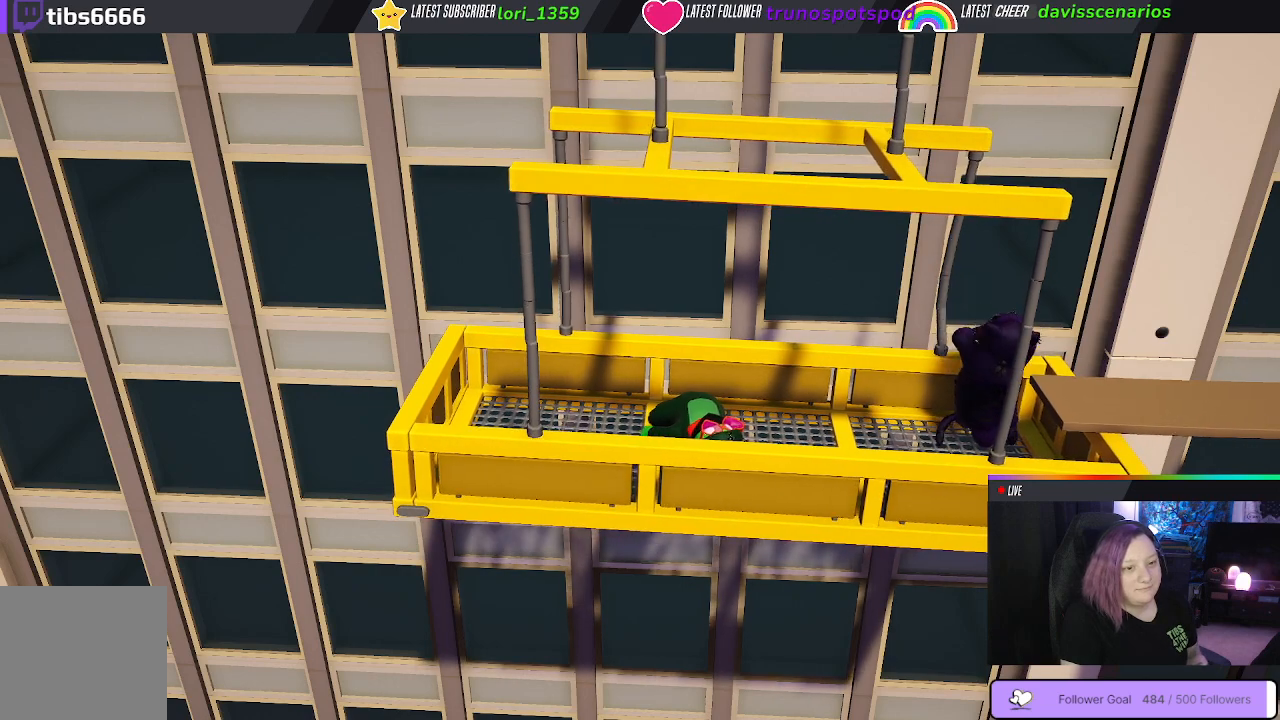
{"buttons": ["X"], "left_stick": "center", "right_stick": "center", "events": []}
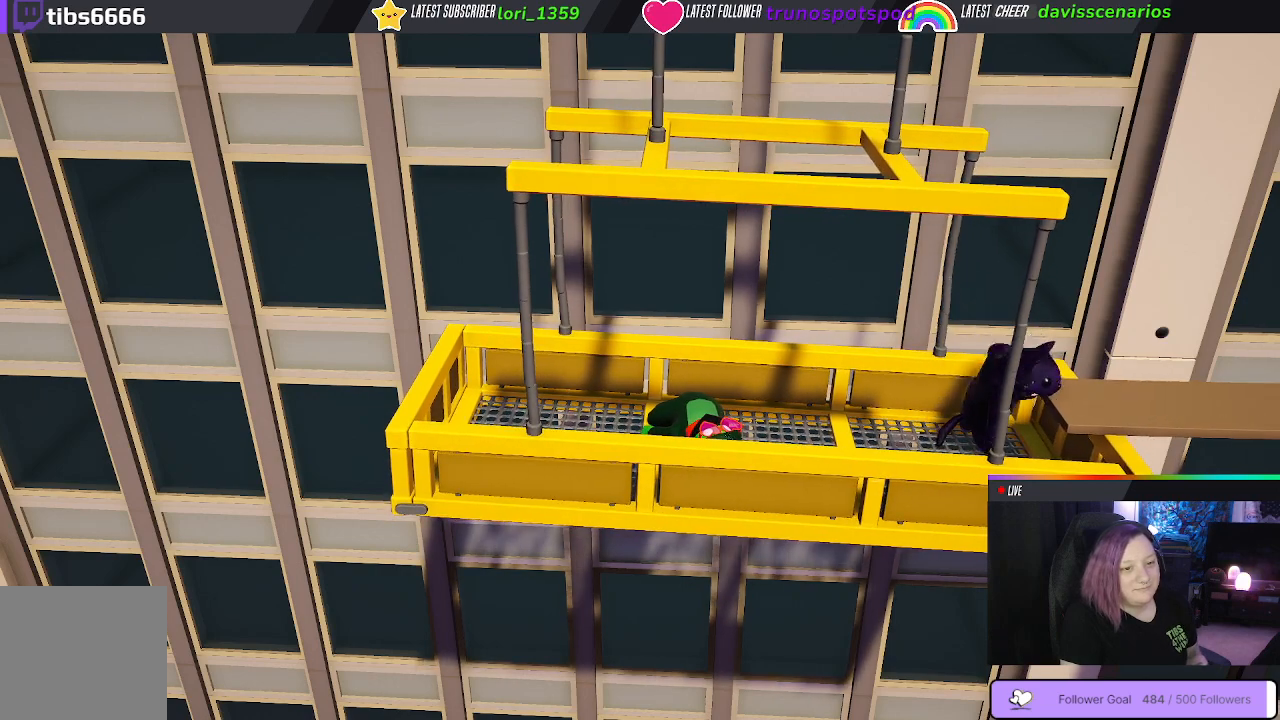
{"buttons": ["X"], "left_stick": "center", "right_stick": "center", "events": []}
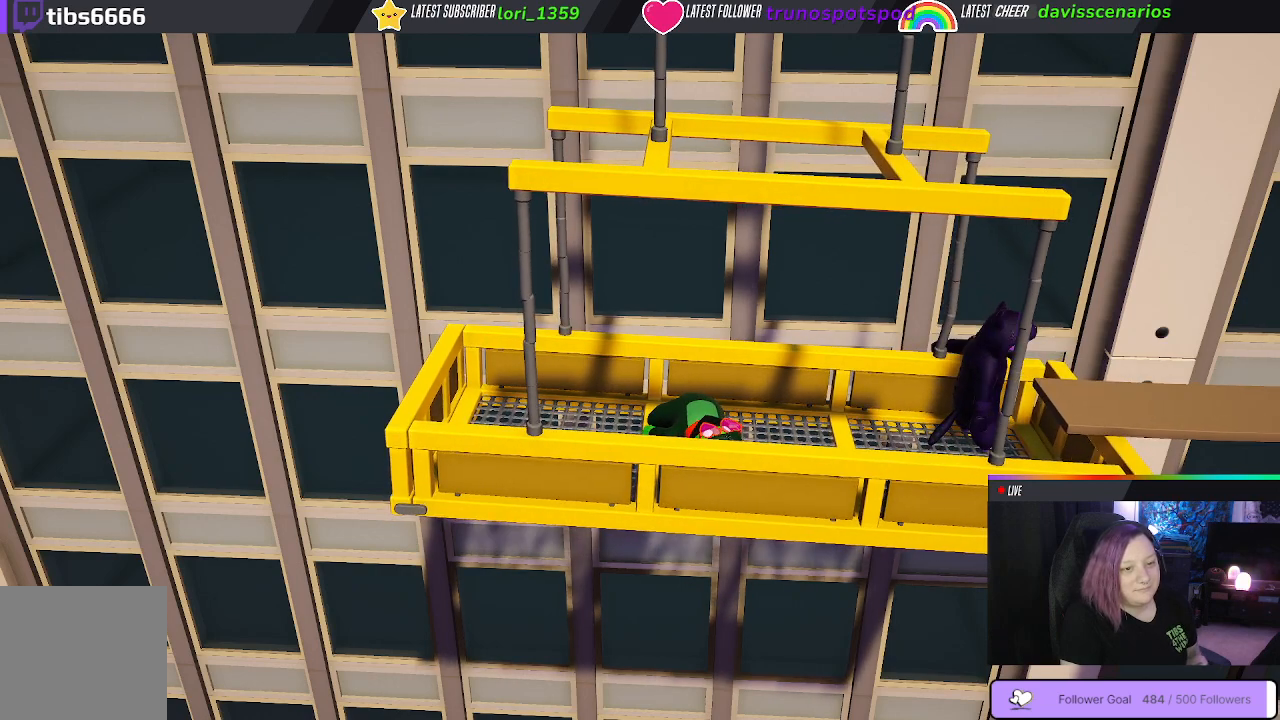
{"buttons": ["X"], "left_stick": "center", "right_stick": "center", "events": []}
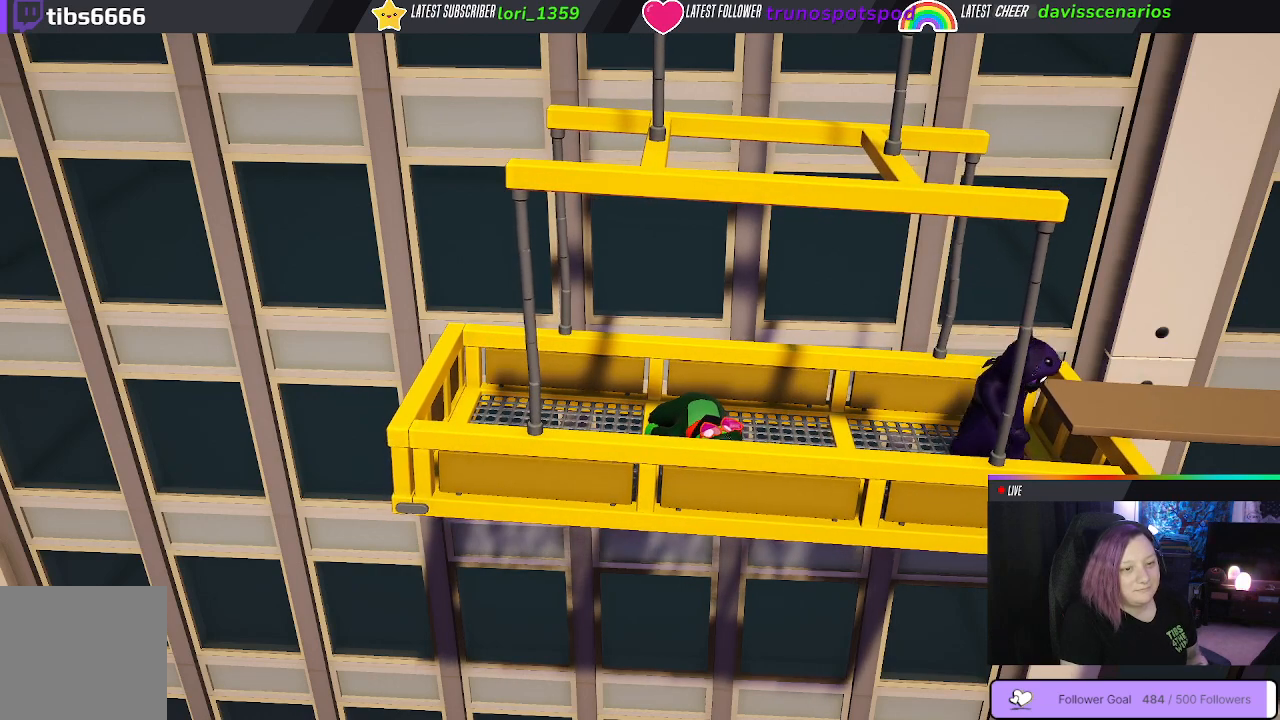
{"buttons": ["X"], "left_stick": "center", "right_stick": "center", "events": []}
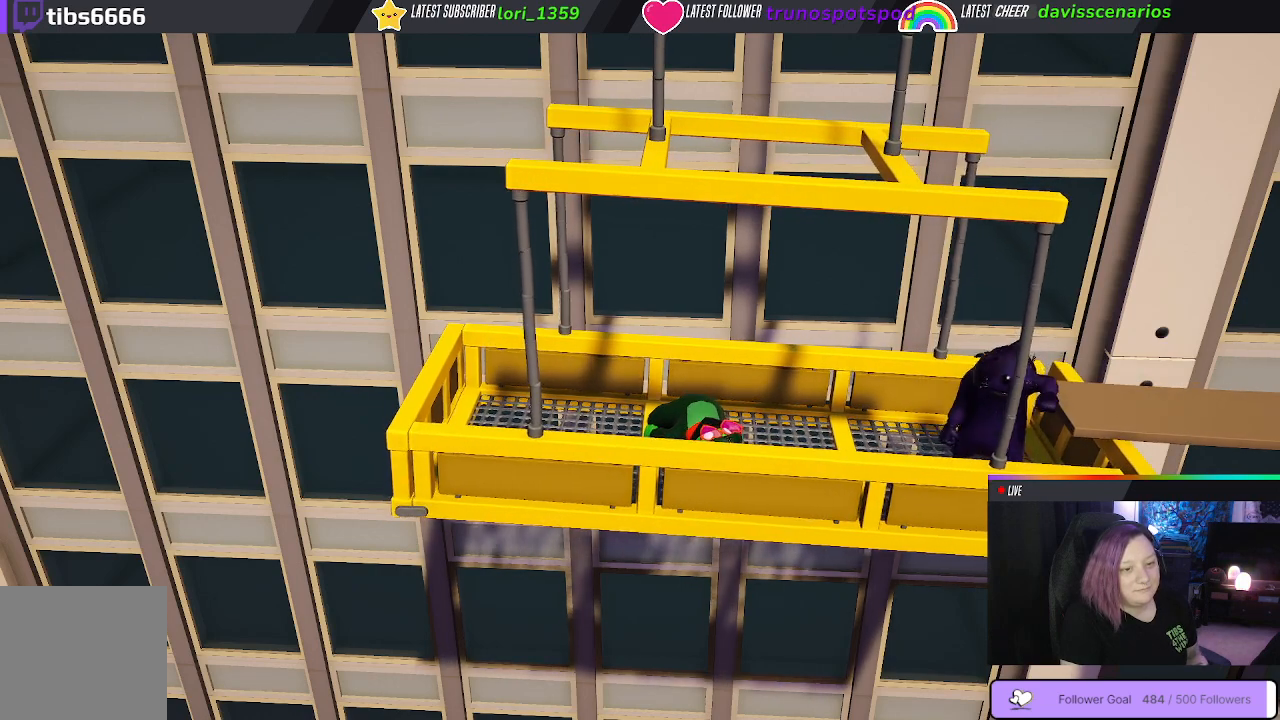
{"buttons": ["X"], "left_stick": "center", "right_stick": "center", "events": []}
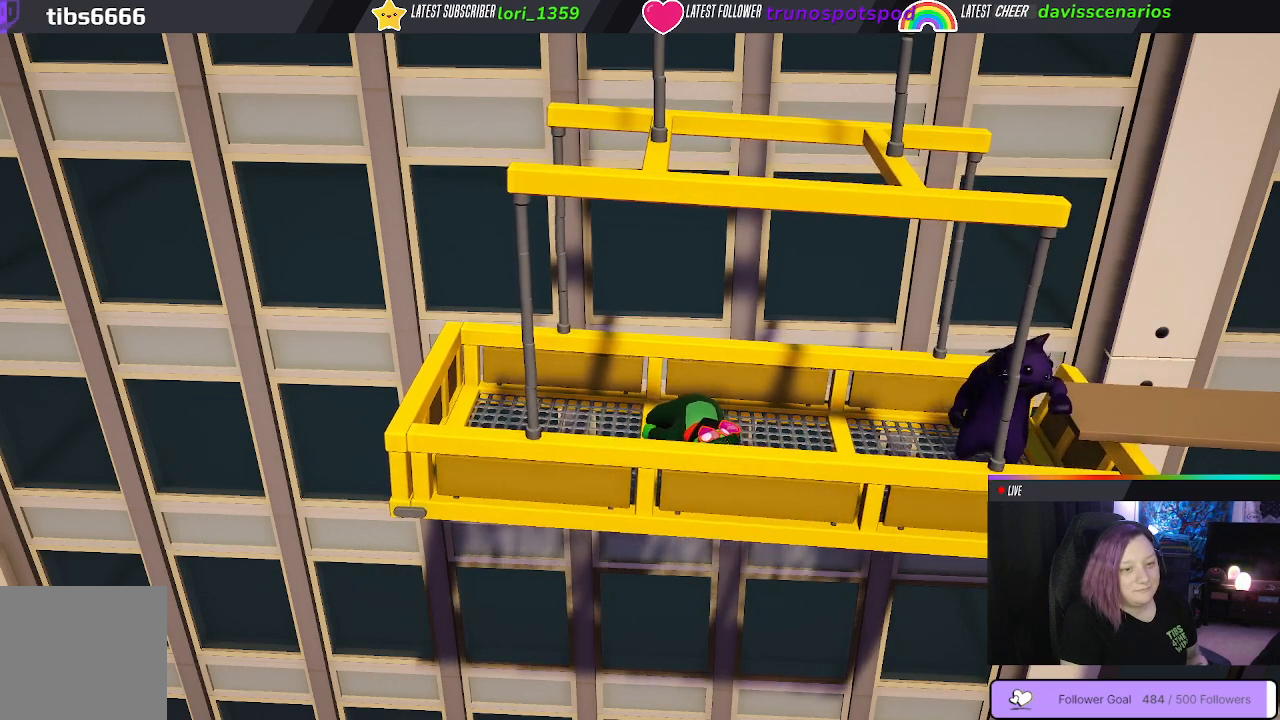
{"buttons": ["X"], "left_stick": "center", "right_stick": "center", "events": []}
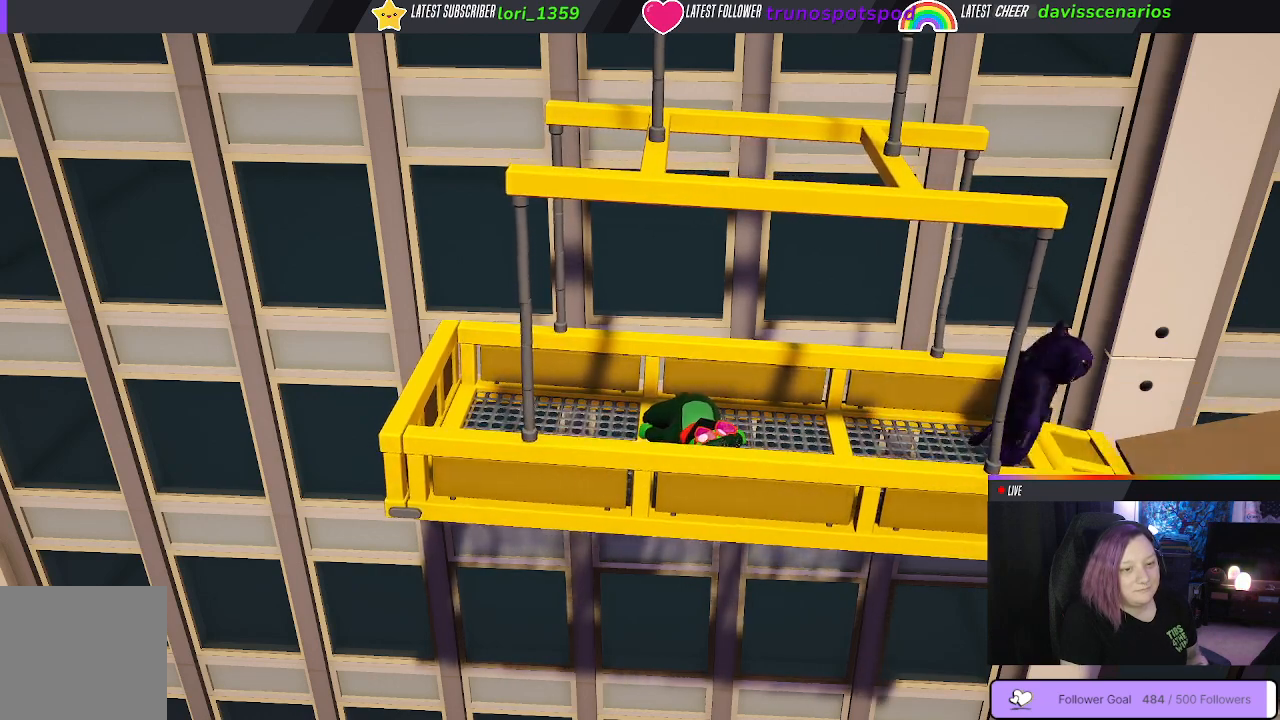
{"buttons": ["X"], "left_stick": "center", "right_stick": "center", "events": []}
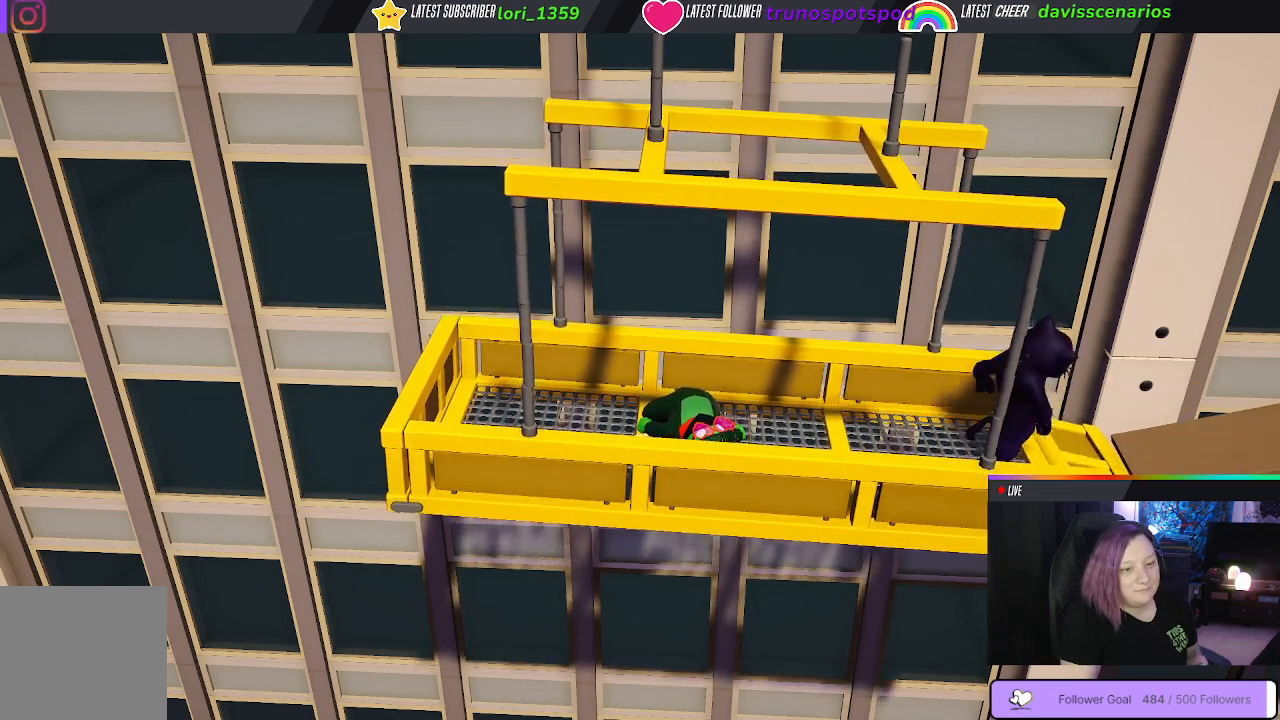
{"buttons": ["X"], "left_stick": "center", "right_stick": "center", "events": []}
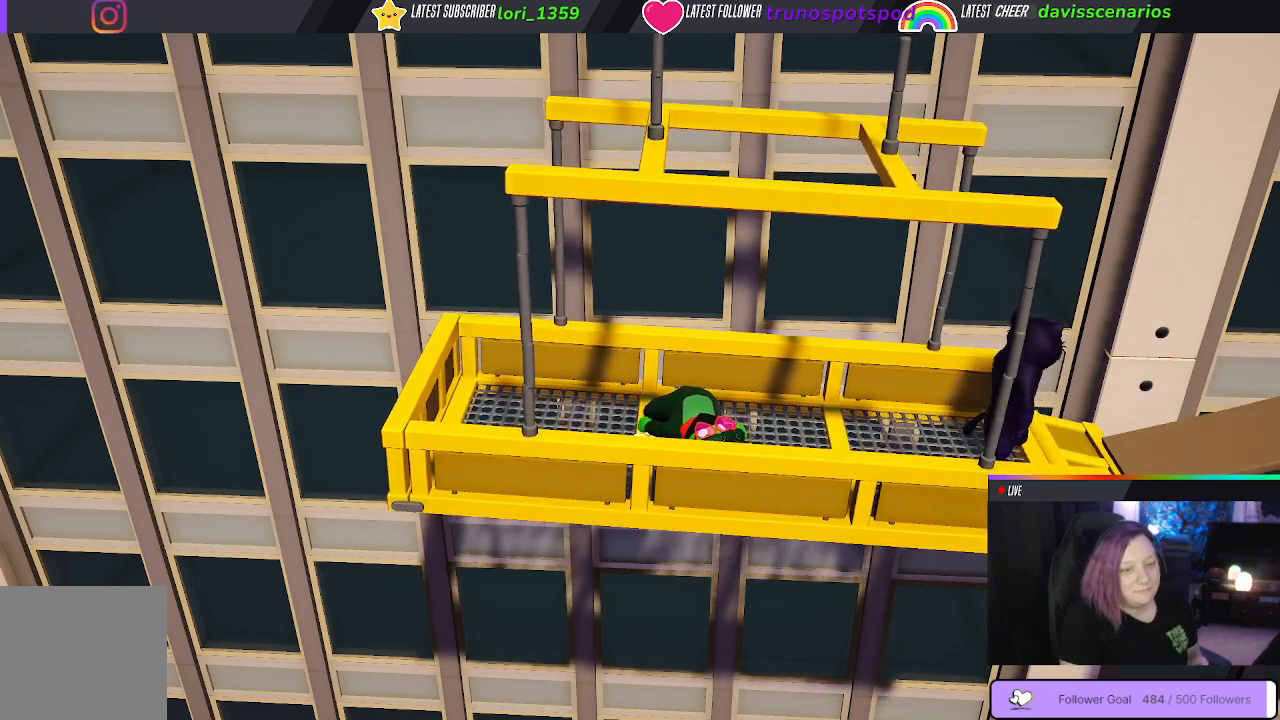
{"buttons": ["X"], "left_stick": "center", "right_stick": "center", "events": []}
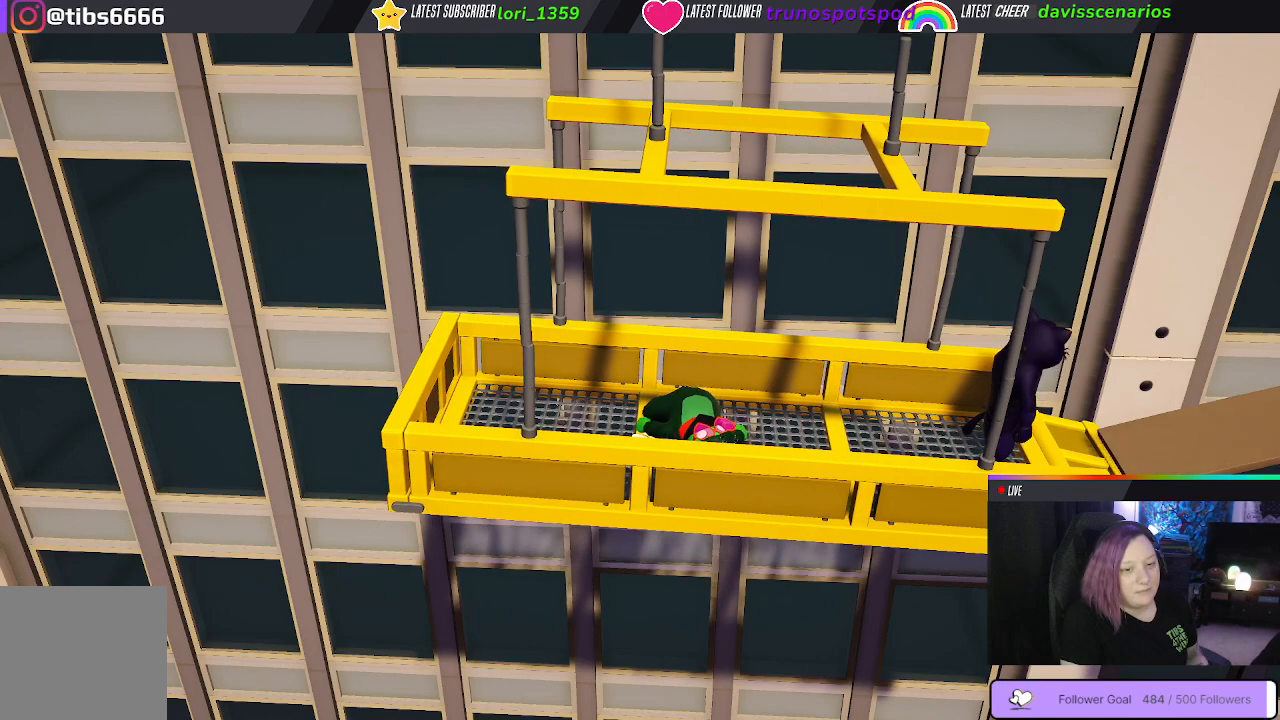
{"buttons": ["X"], "left_stick": "center", "right_stick": "center", "events": []}
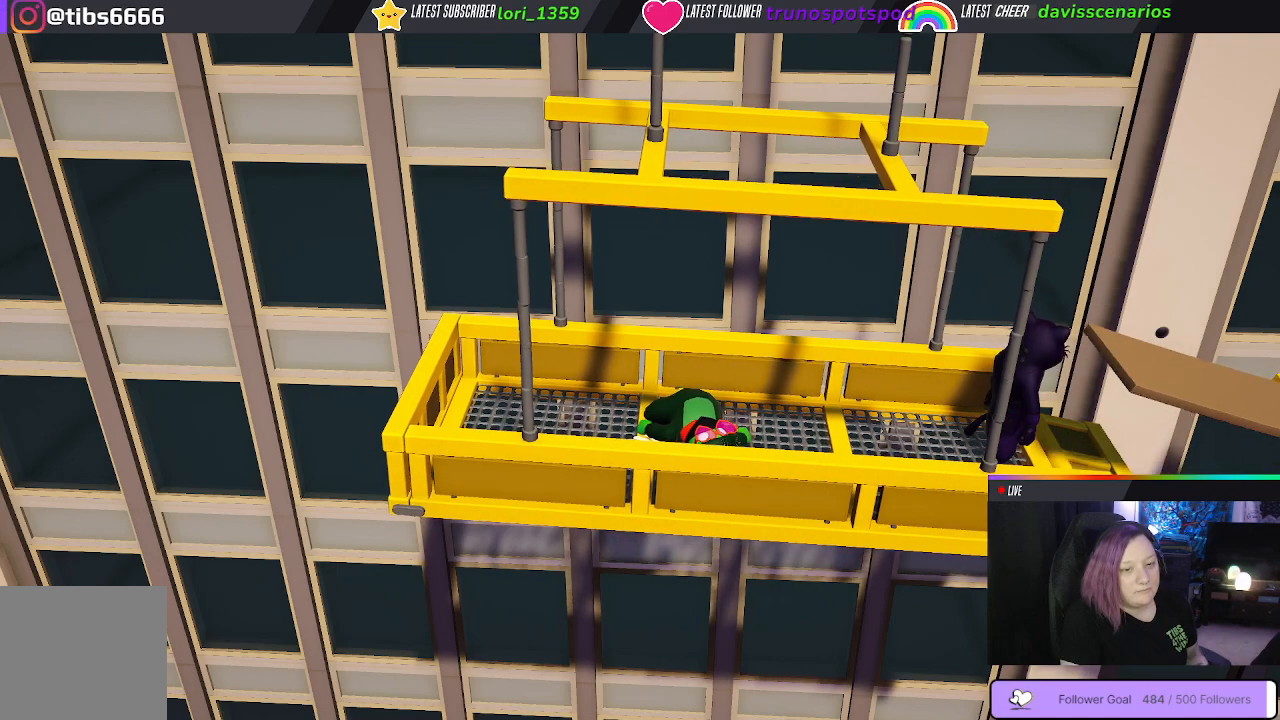
{"buttons": ["X"], "left_stick": "center", "right_stick": "center", "events": []}
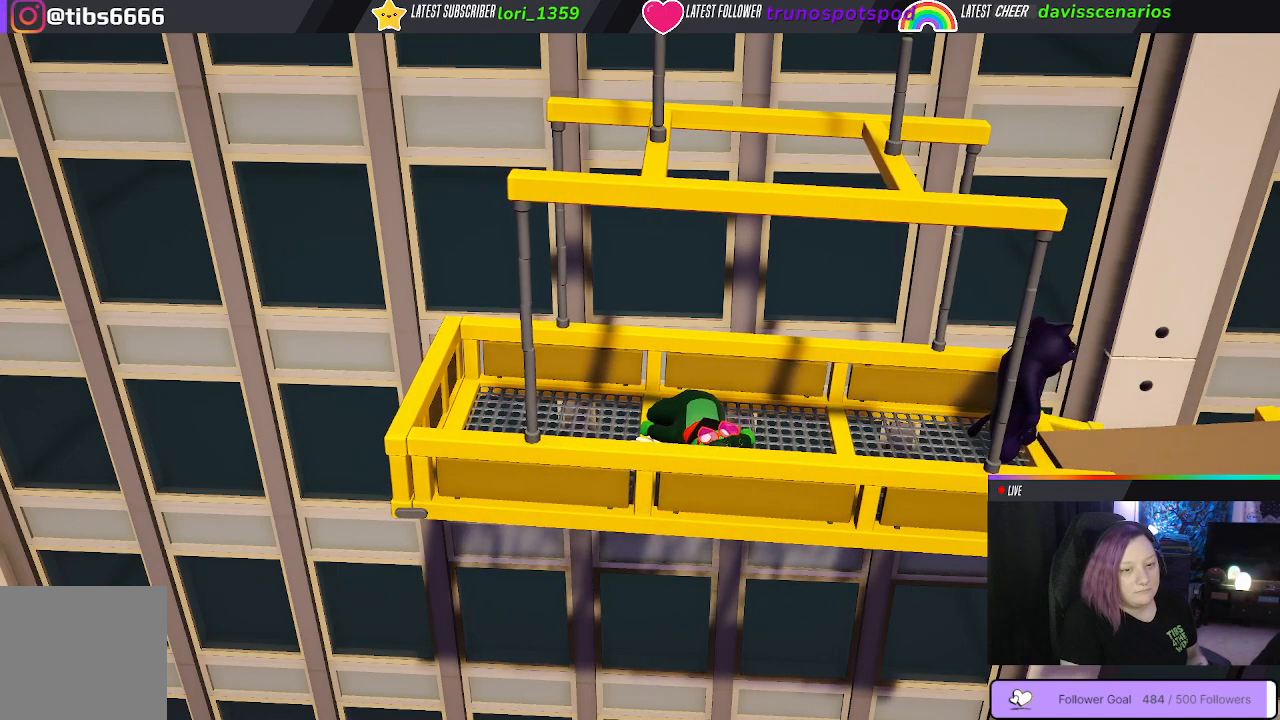
{"buttons": ["X"], "left_stick": "center", "right_stick": "center", "events": []}
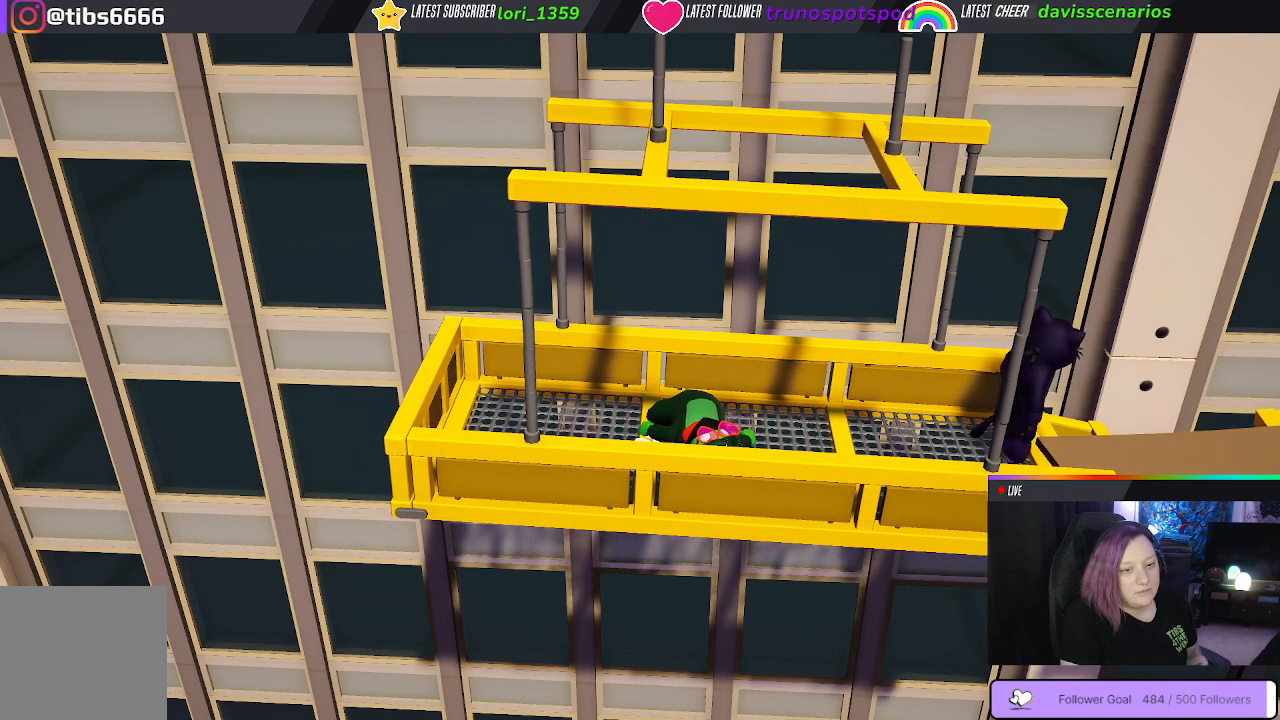
{"buttons": ["X"], "left_stick": "center", "right_stick": "center", "events": []}
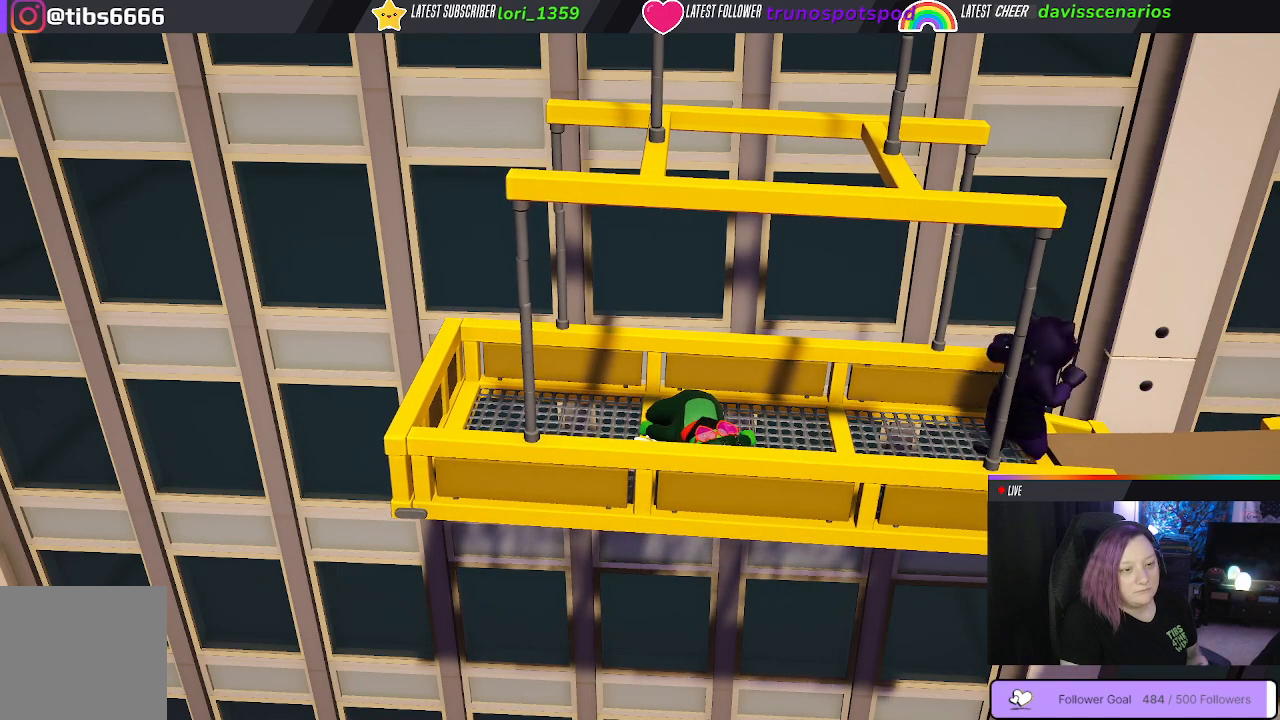
{"buttons": ["X"], "left_stick": "center", "right_stick": "center", "events": []}
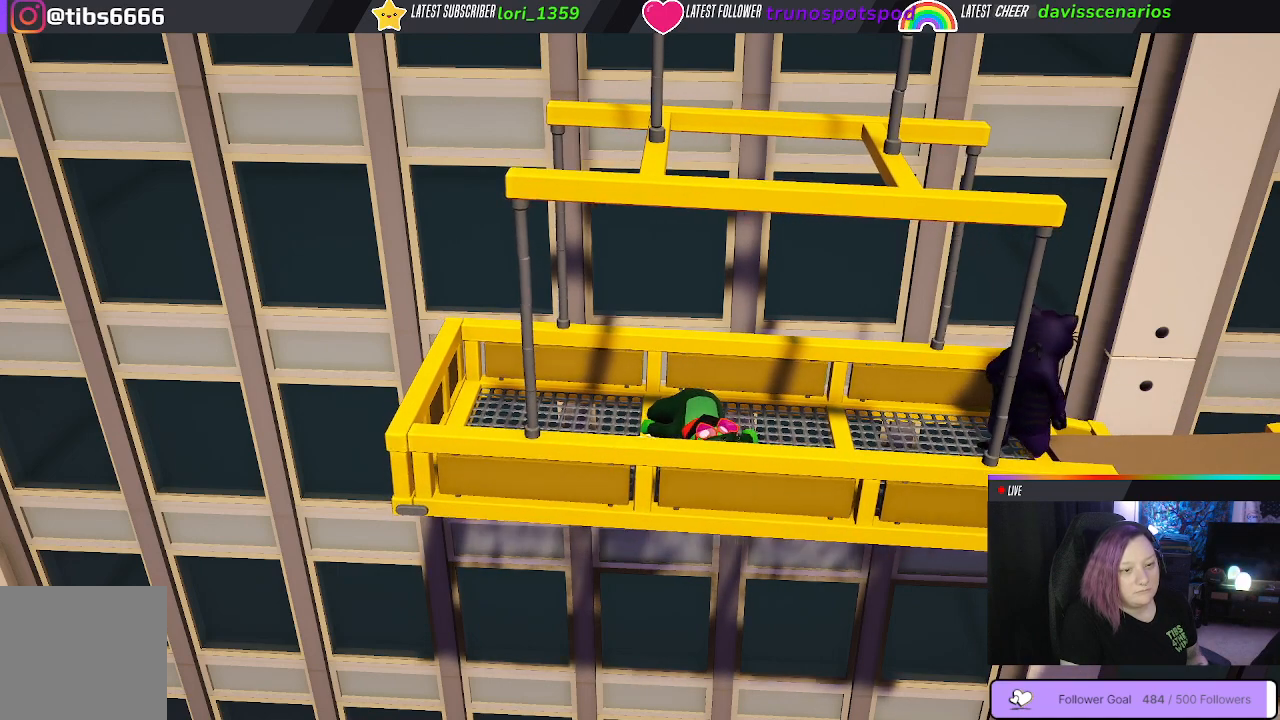
{"buttons": ["X"], "left_stick": "center", "right_stick": "center", "events": []}
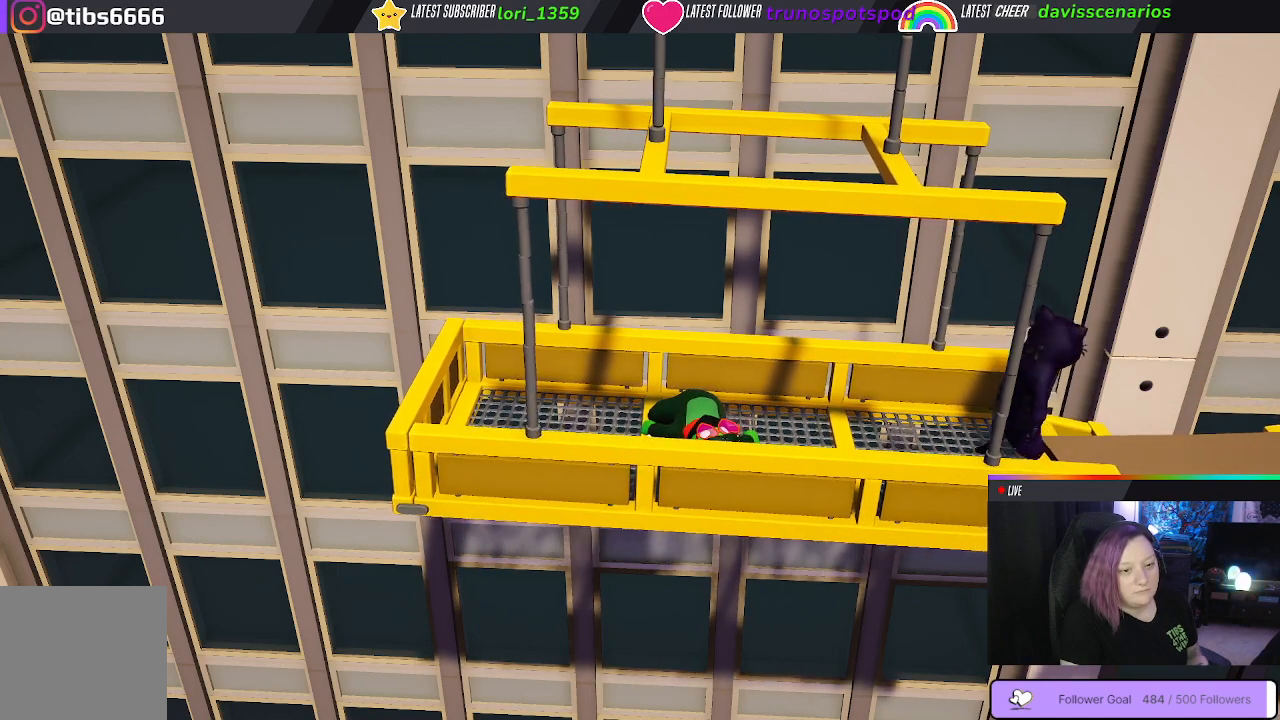
{"buttons": ["X"], "left_stick": "center", "right_stick": "center", "events": []}
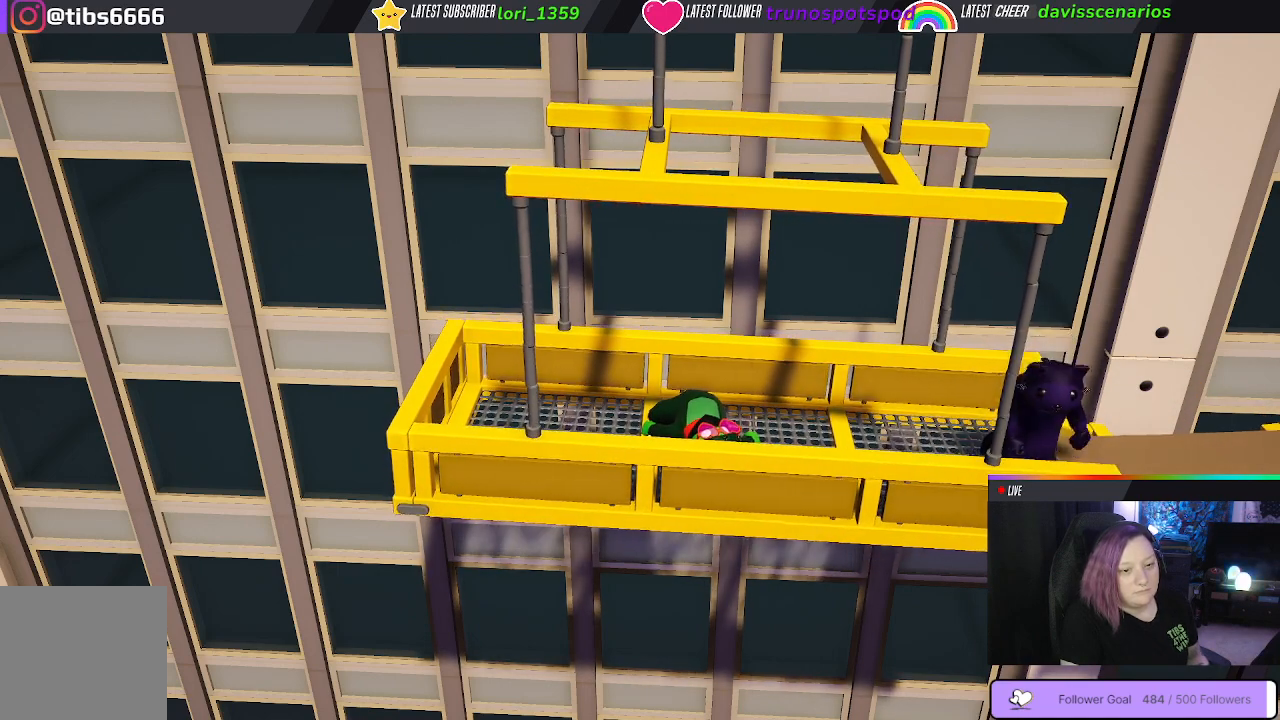
{"buttons": ["X"], "left_stick": "center", "right_stick": "center", "events": []}
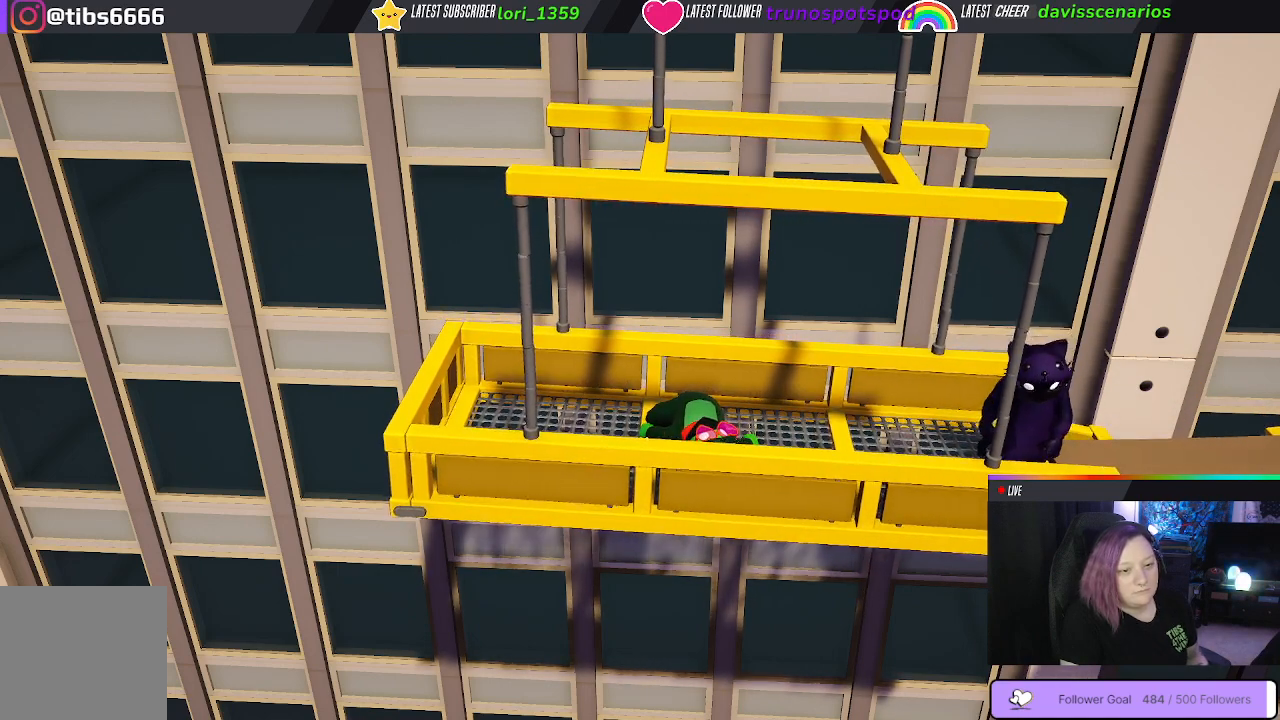
{"buttons": ["X"], "left_stick": "center", "right_stick": "center", "events": []}
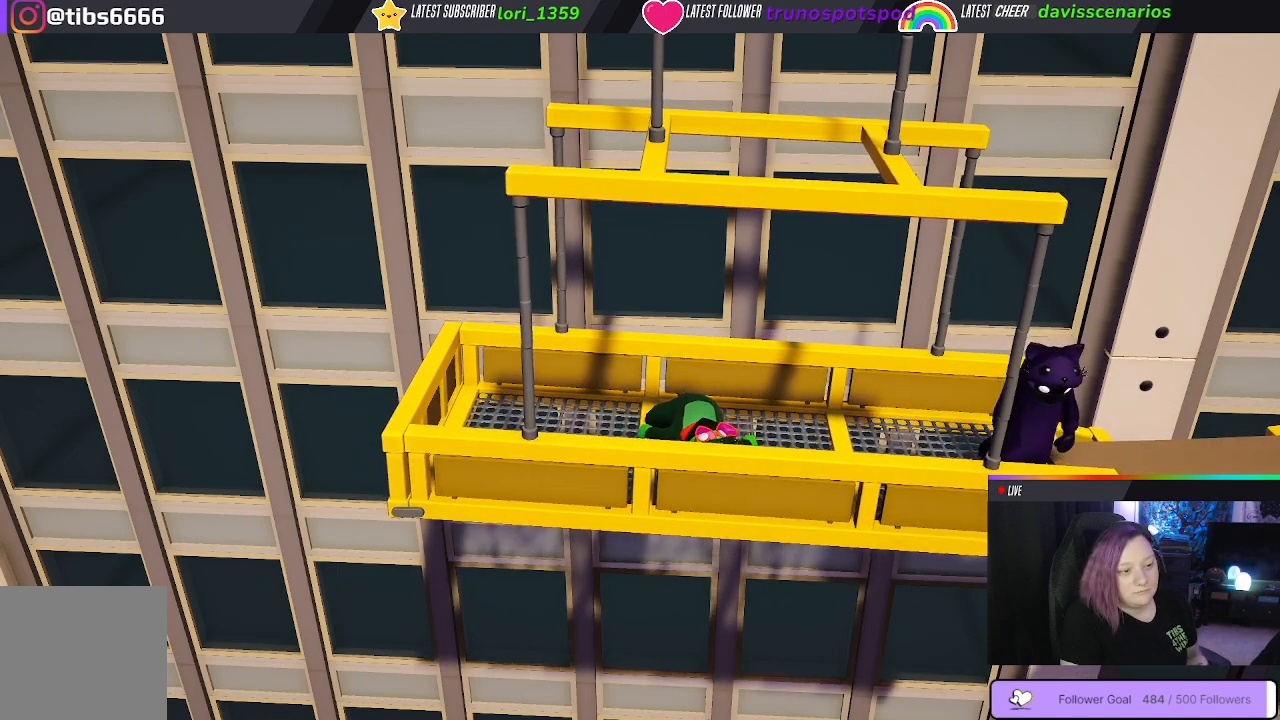
{"buttons": ["X"], "left_stick": "center", "right_stick": "center", "events": []}
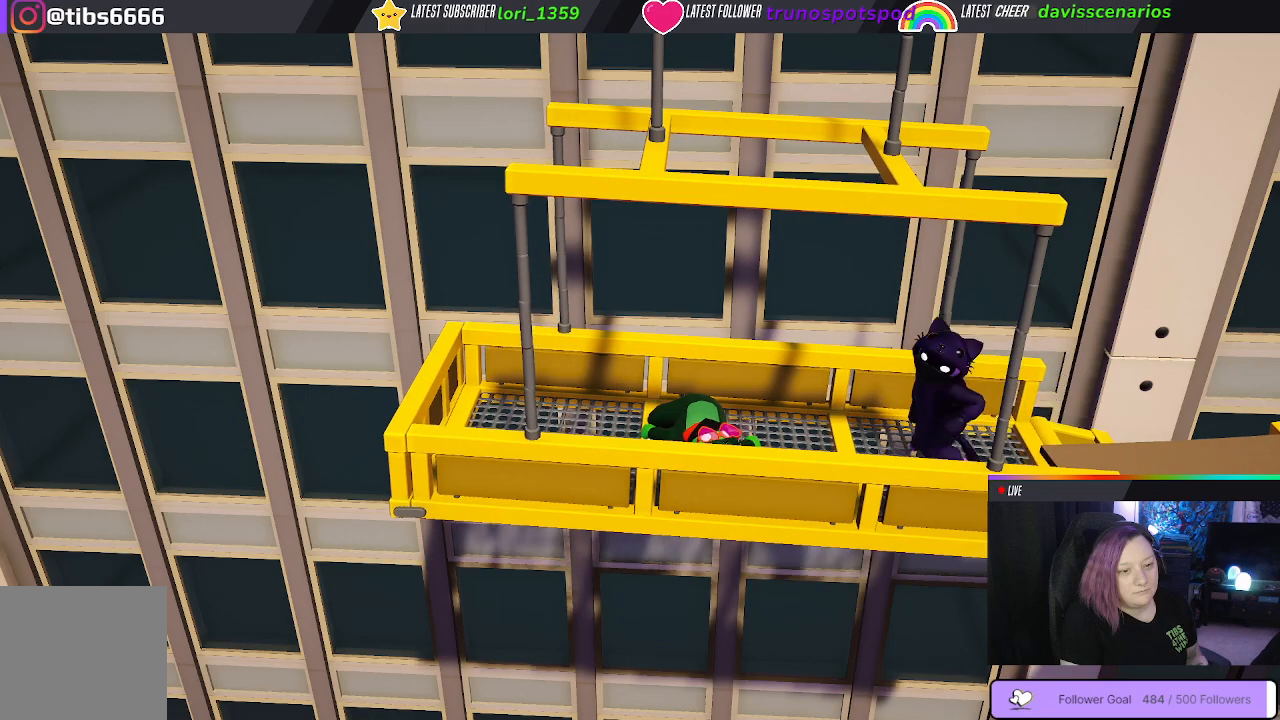
{"buttons": [], "left_stick": "right", "right_stick": "center", "events": [[83, "X", "up"], [183, "left_stick", "right"]]}
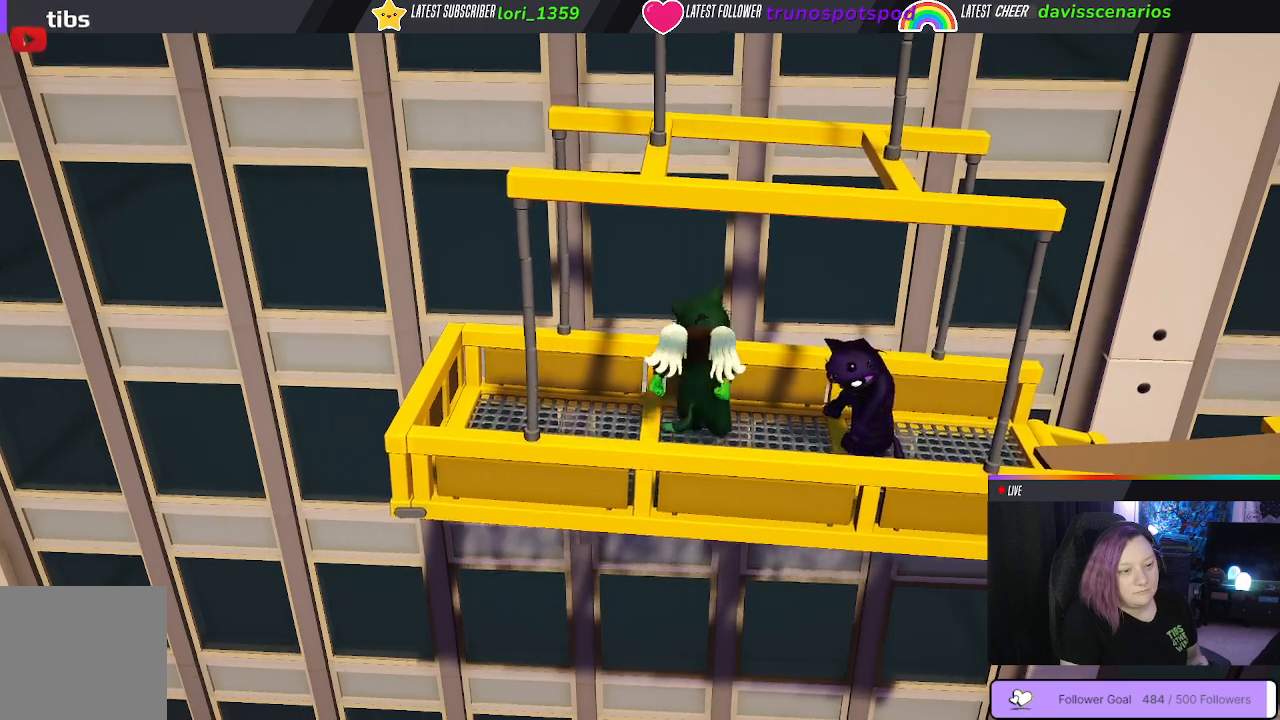
{"buttons": [], "left_stick": "center", "right_stick": "center", "events": [[17, "left_stick", "center"]]}
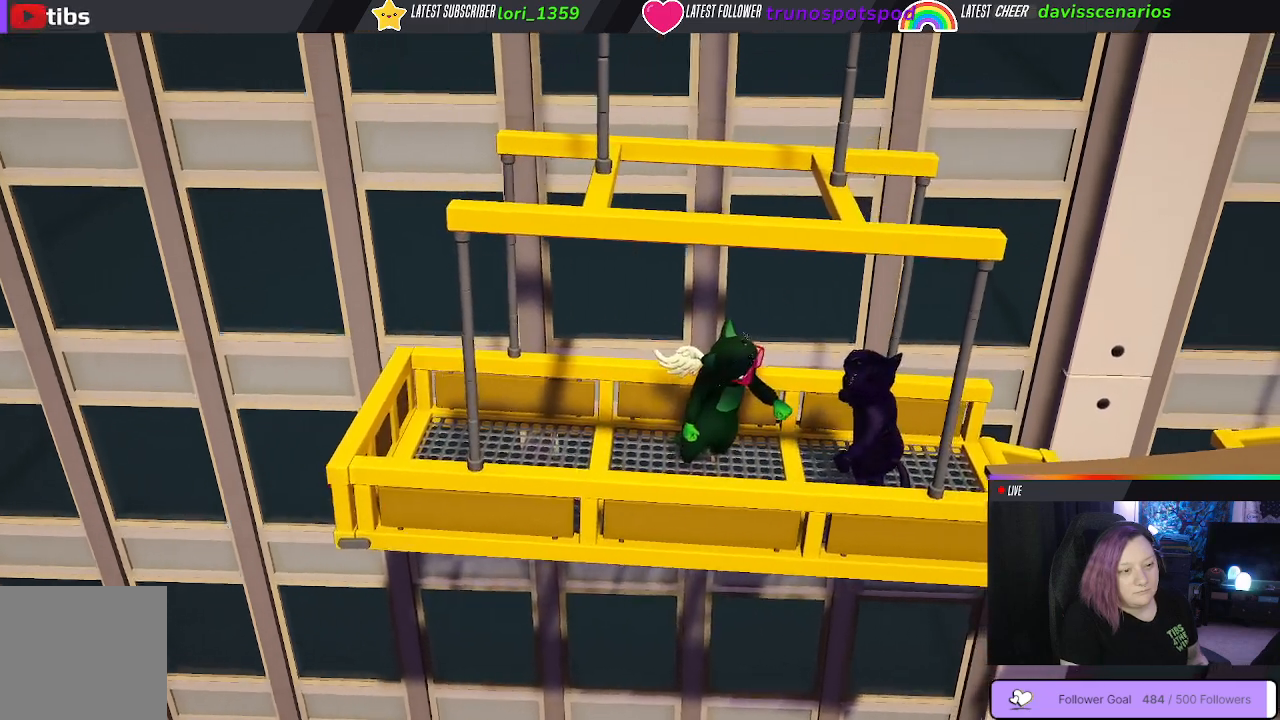
{"buttons": [], "left_stick": "center", "right_stick": "center", "events": []}